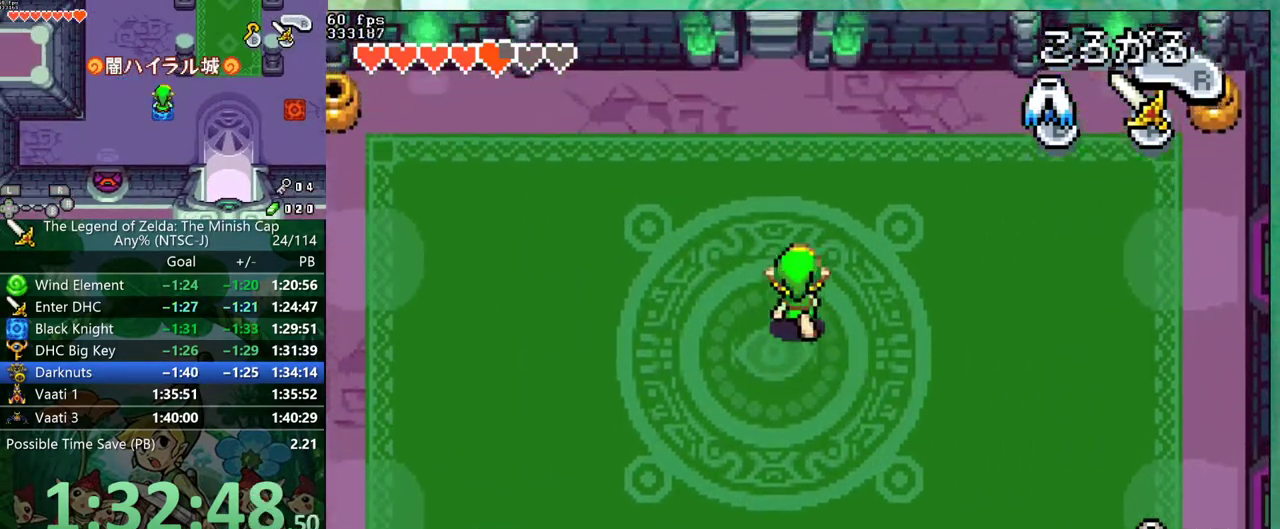
Gameplay with a controller (Nintendo layout); each line is a JSON object with the inputs held at the frame after it. "events" lists button and stick changes between this image and that frame as [ms after this image, input, new state], when the widget could be followed in between. Not read: L3 R3 START.
{"buttons": ["DPAD_UP", "DPAD_LEFT"], "events": [[450, "DPAD_LEFT", "down"]]}
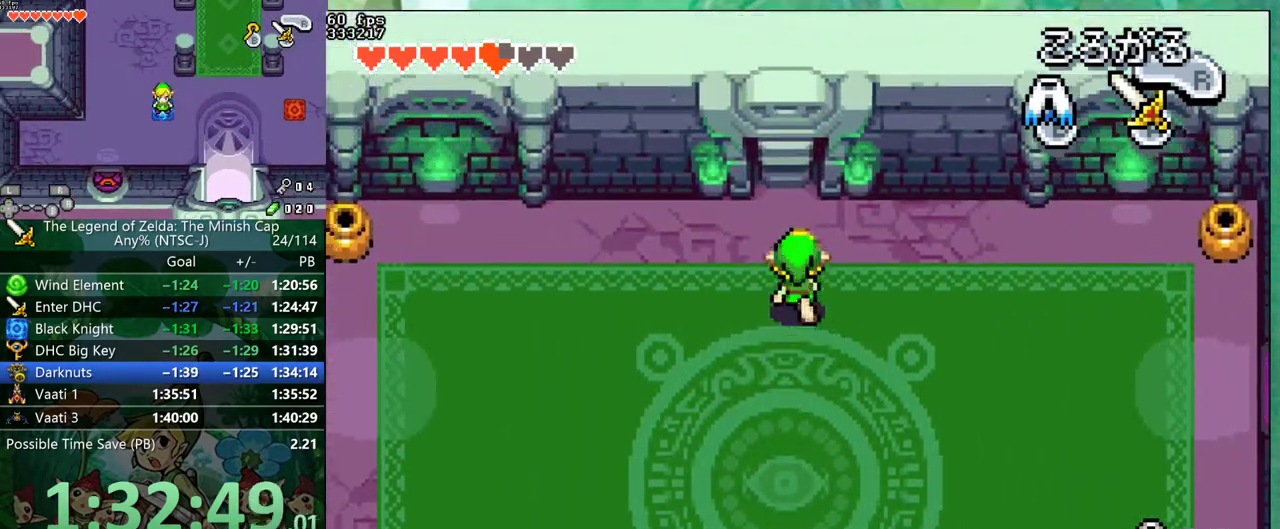
{"buttons": ["DPAD_UP"], "events": [[83, "DPAD_LEFT", "up"]]}
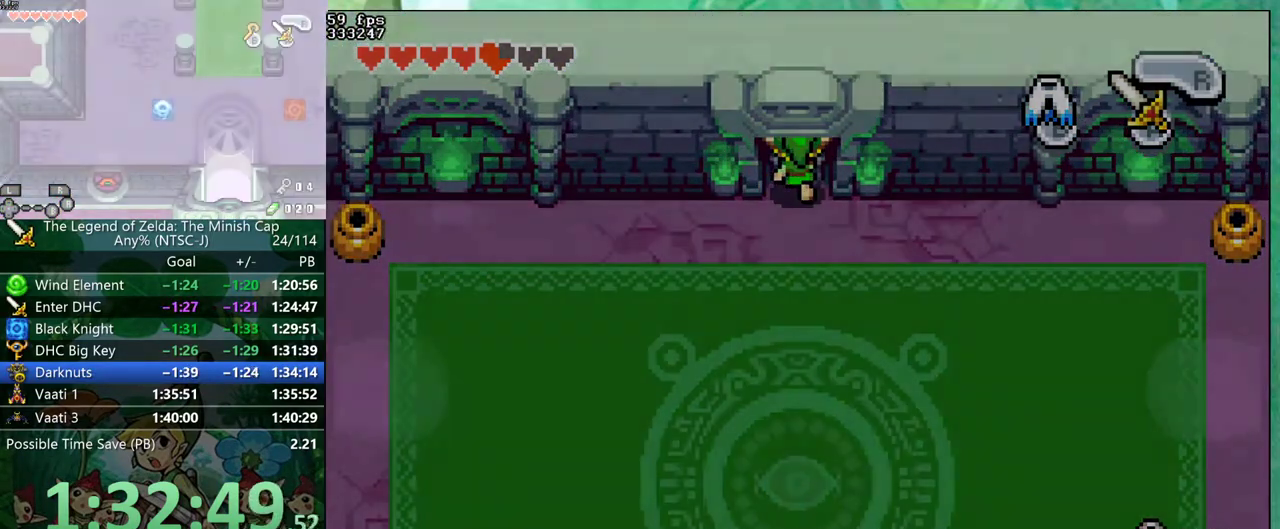
{"buttons": ["DPAD_UP"], "events": []}
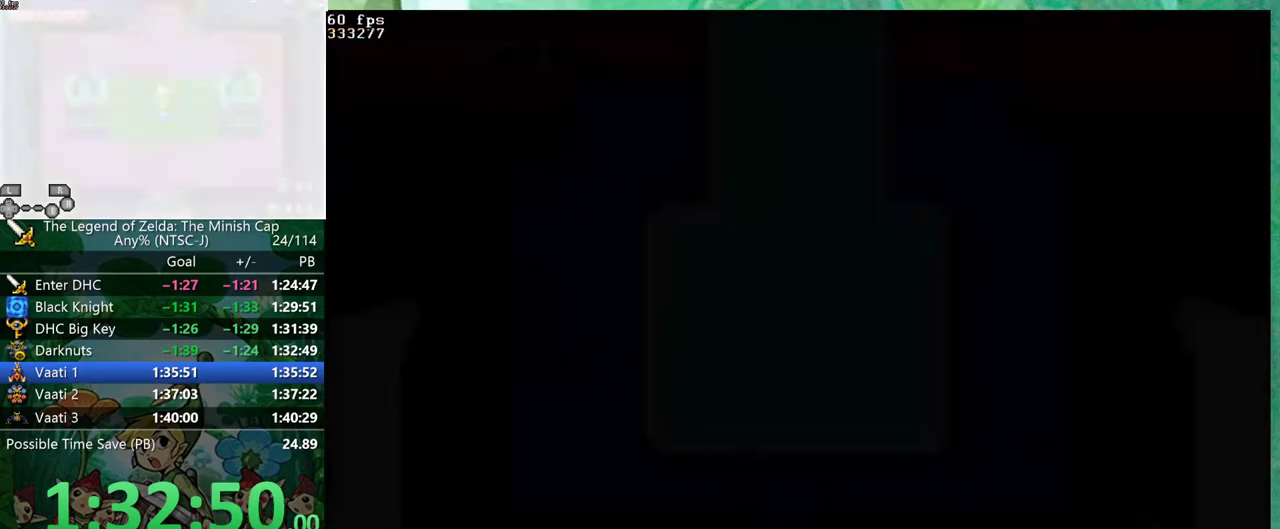
{"buttons": ["DPAD_UP"], "events": []}
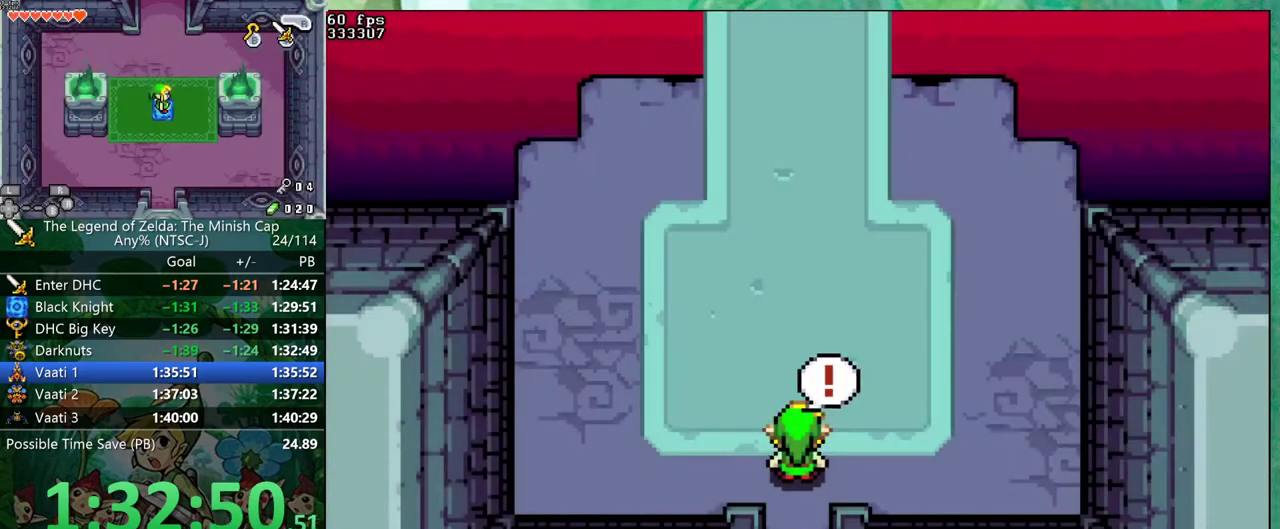
{"buttons": [], "events": [[283, "DPAD_UP", "up"]]}
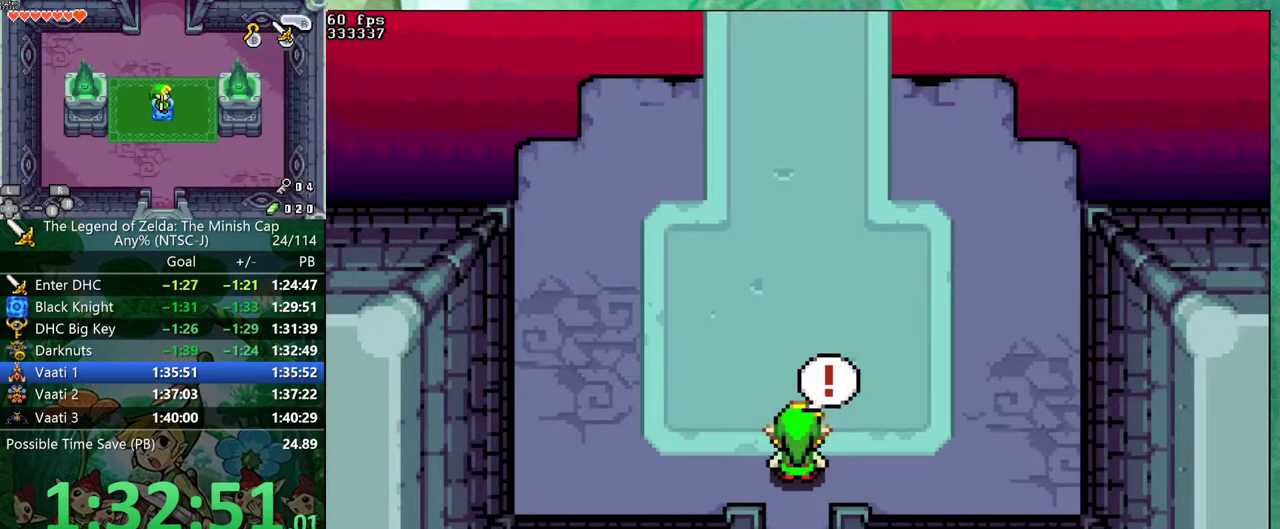
{"buttons": [], "events": []}
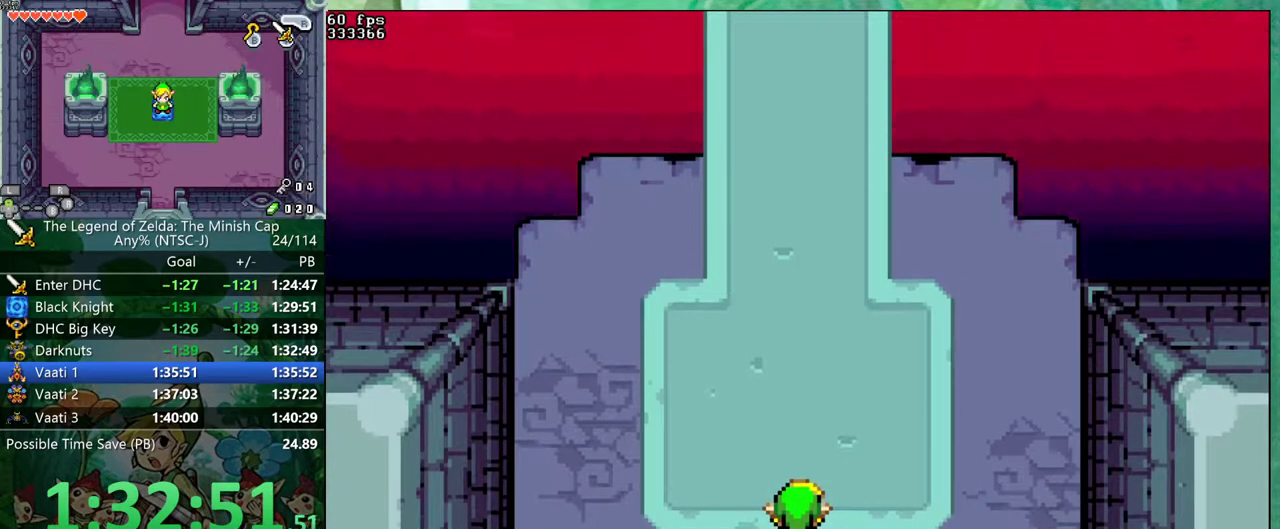
{"buttons": [], "events": []}
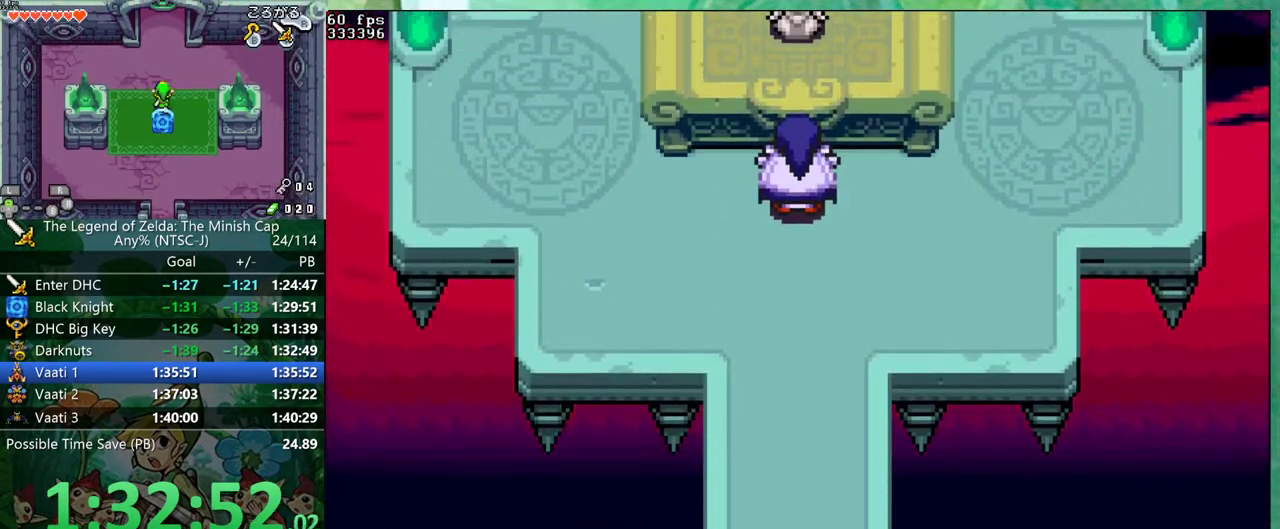
{"buttons": [], "events": []}
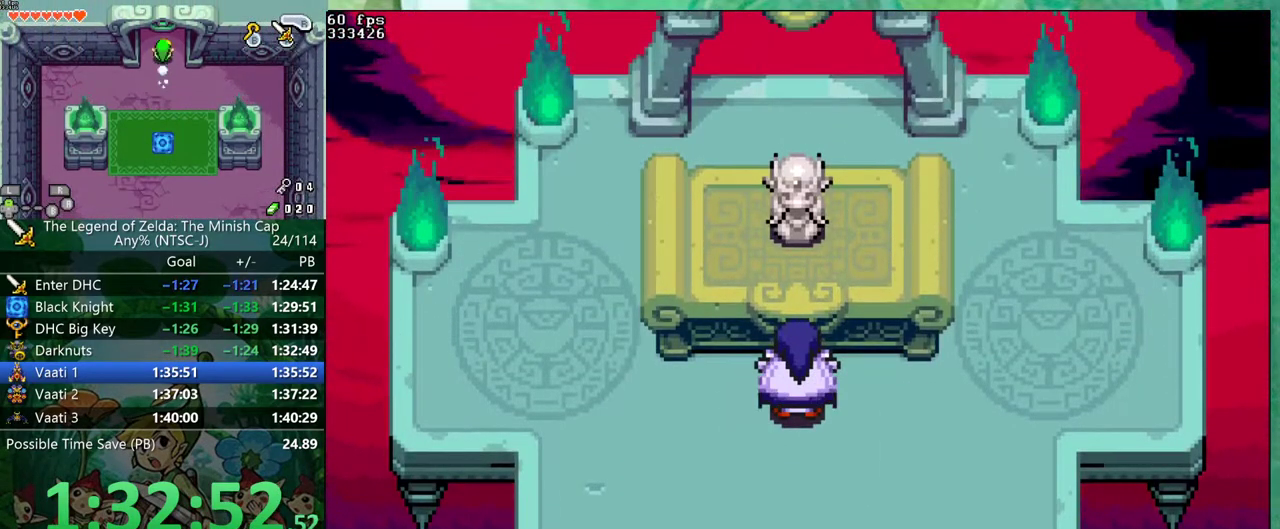
{"buttons": [], "events": []}
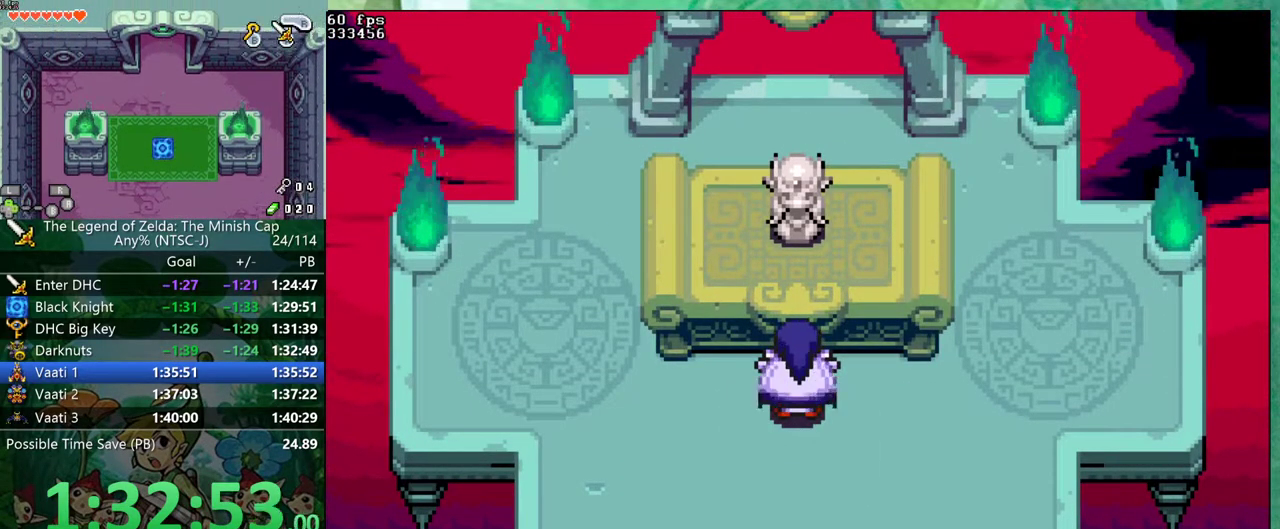
{"buttons": [], "events": []}
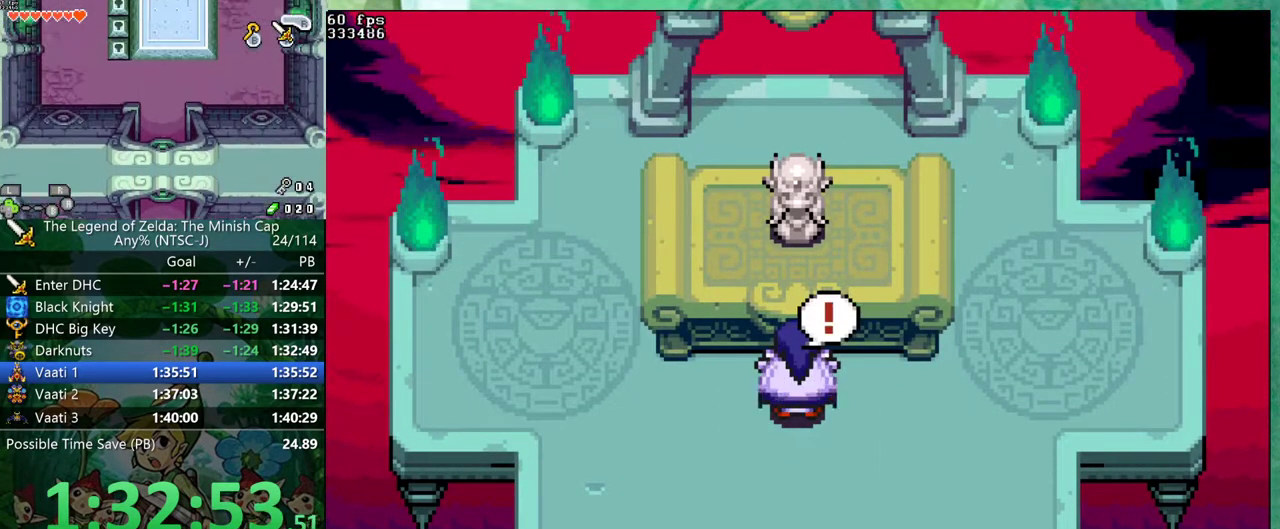
{"buttons": ["B"], "events": [[217, "B", "down"], [383, "DPAD_RIGHT", "down"], [400, "DPAD_UP", "down"], [433, "DPAD_LEFT", "down"], [433, "DPAD_RIGHT", "up"], [467, "DPAD_UP", "up"], [500, "DPAD_LEFT", "up"]]}
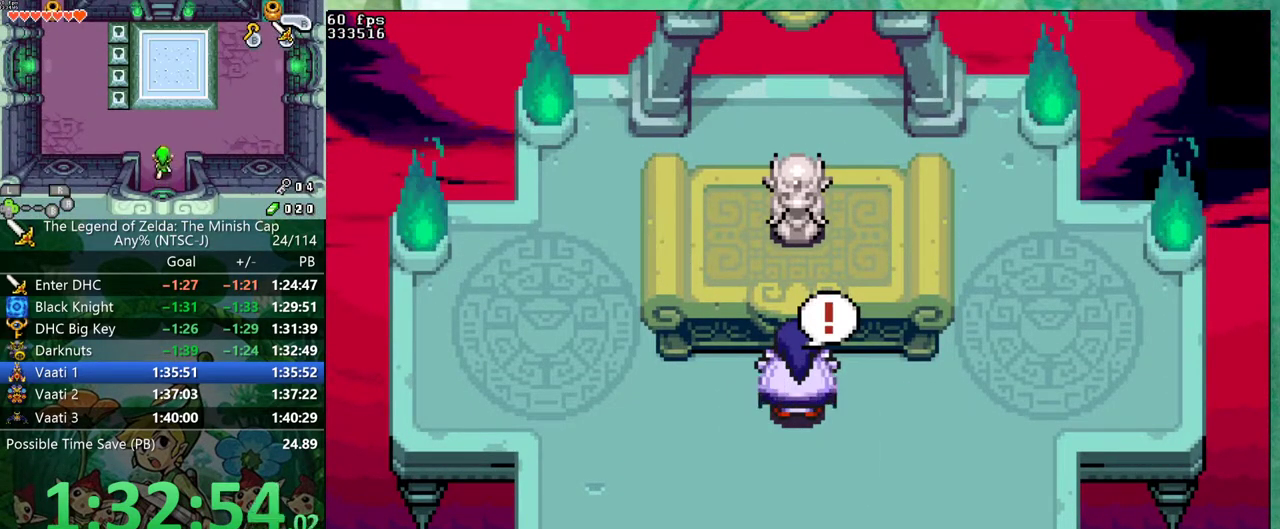
{"buttons": ["B", "DPAD_LEFT"]}
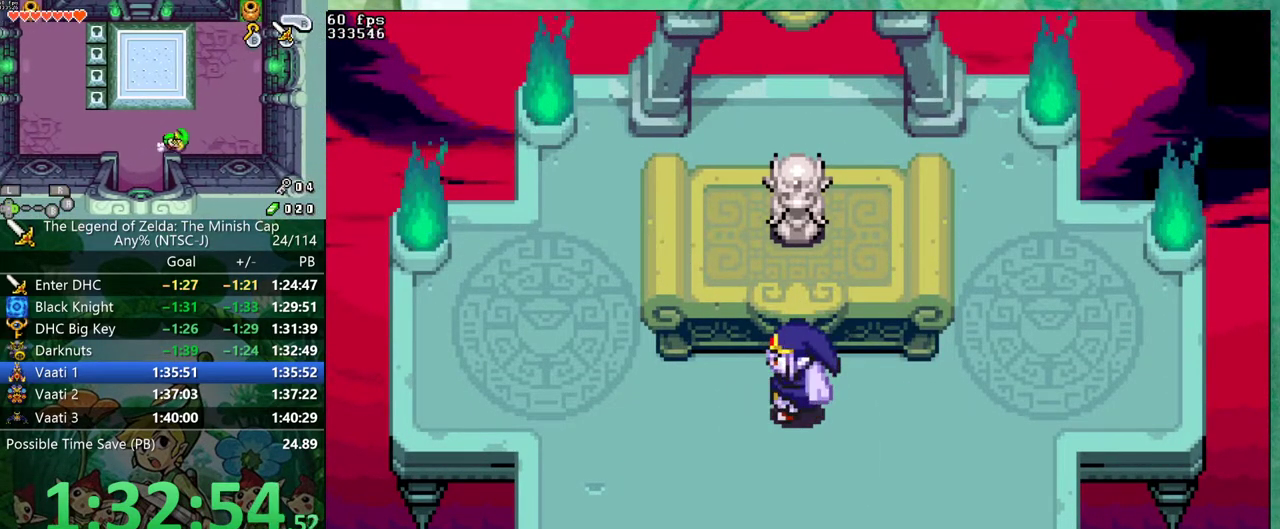
{"buttons": ["B", "R1"]}
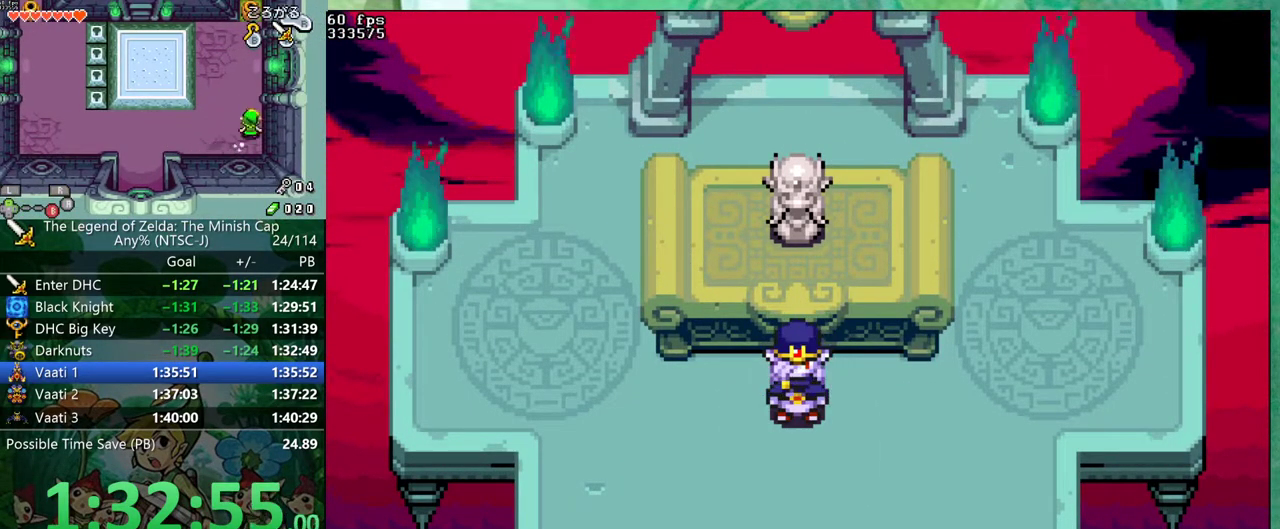
{"buttons": ["B", "DPAD_RIGHT"]}
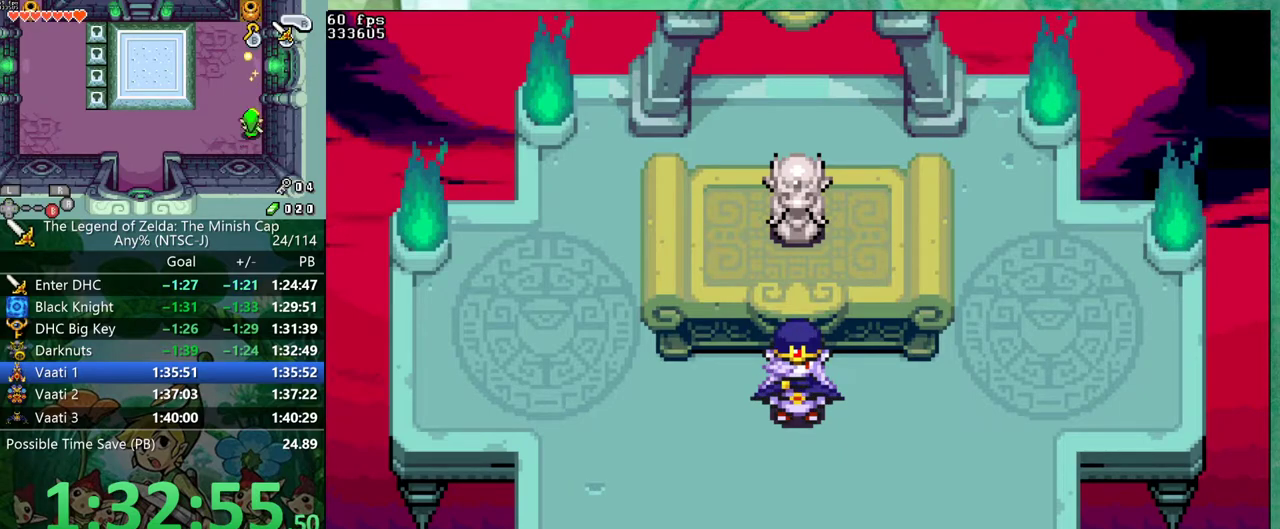
{"buttons": ["B"], "events": [[50, "DPAD_RIGHT", "up"], [167, "DPAD_RIGHT", "down"], [233, "DPAD_RIGHT", "up"], [267, "DPAD_LEFT", "down"], [333, "DPAD_LEFT", "up"], [350, "DPAD_RIGHT", "down"], [417, "DPAD_RIGHT", "up"], [433, "A", "down"], [483, "A", "up"]]}
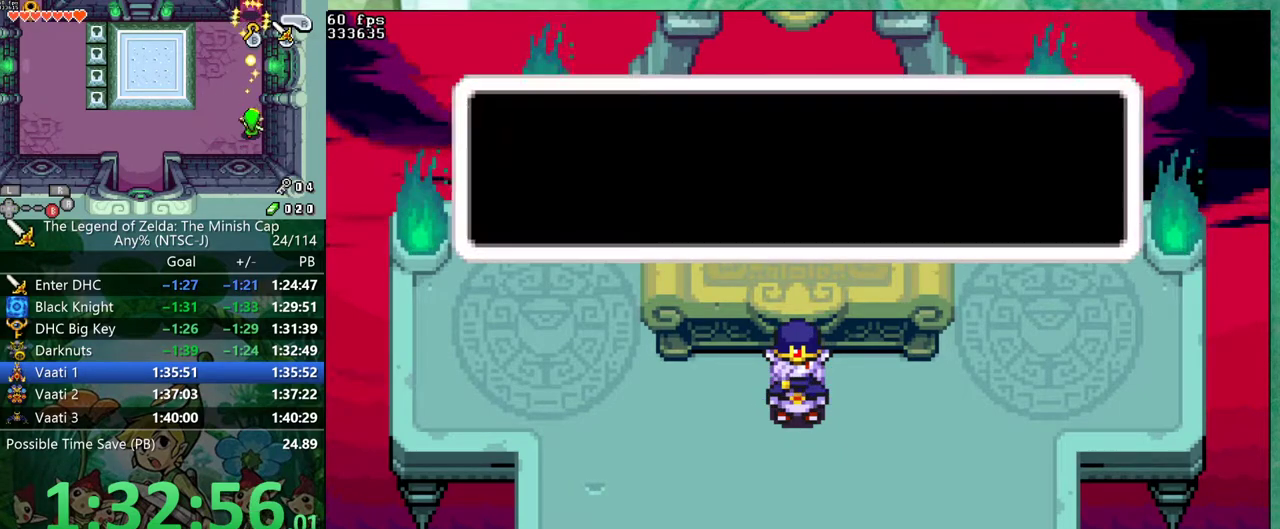
{"buttons": ["B", "R1", "DPAD_UP", "DPAD_LEFT"]}
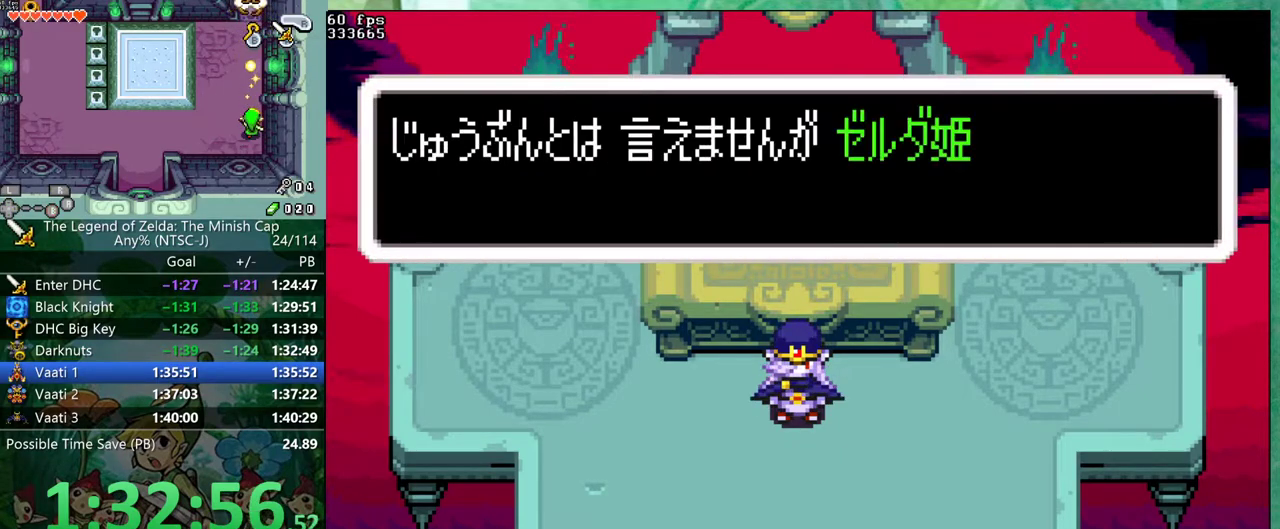
{"buttons": ["B", "R1"], "events": [[17, "DPAD_UP", "up"], [50, "DPAD_LEFT", "up"], [67, "DPAD_RIGHT", "down"], [117, "DPAD_RIGHT", "up"], [150, "DPAD_LEFT", "down"], [167, "DPAD_UP", "down"], [217, "DPAD_UP", "up"], [250, "DPAD_LEFT", "up"], [250, "DPAD_RIGHT", "down"], [317, "DPAD_RIGHT", "up"], [350, "DPAD_LEFT", "down"], [400, "DPAD_LEFT", "up"], [433, "DPAD_RIGHT", "down"], [500, "DPAD_RIGHT", "up"]]}
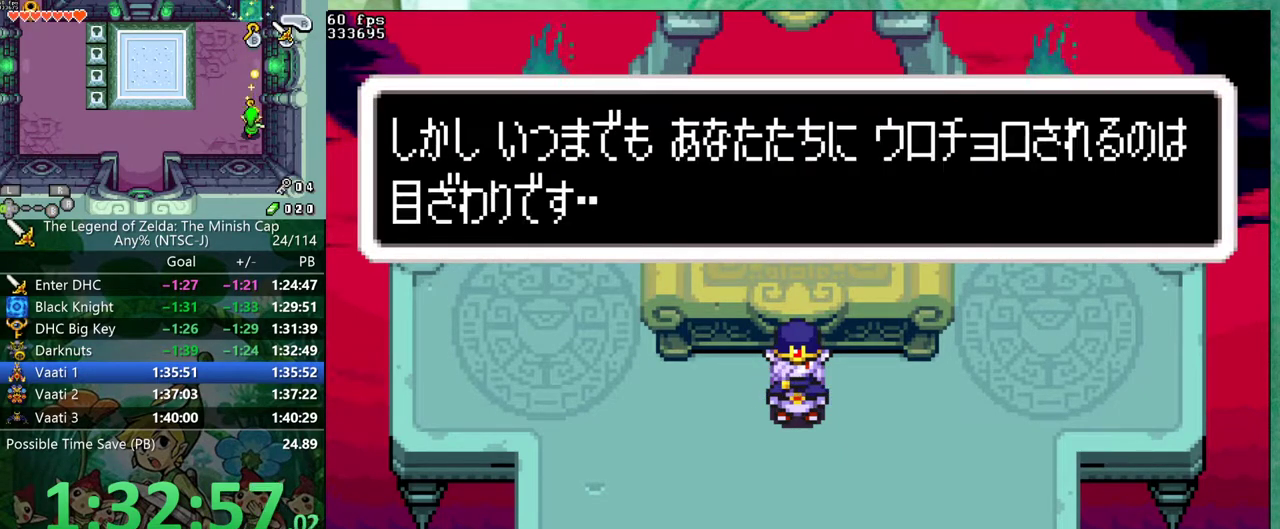
{"buttons": ["B", "R1", "DPAD_RIGHT"], "events": [[33, "DPAD_LEFT", "down"], [67, "A", "down"], [83, "DPAD_LEFT", "up"], [117, "A", "up"], [133, "DPAD_RIGHT", "down"], [183, "DPAD_LEFT", "down"], [183, "DPAD_RIGHT", "up"], [233, "A", "down"], [267, "DPAD_LEFT", "up"], [283, "A", "up"], [300, "DPAD_RIGHT", "down"], [350, "DPAD_RIGHT", "up"], [383, "DPAD_LEFT", "down"], [400, "A", "down"], [450, "A", "up"], [450, "DPAD_LEFT", "up"], [483, "DPAD_RIGHT", "down"]]}
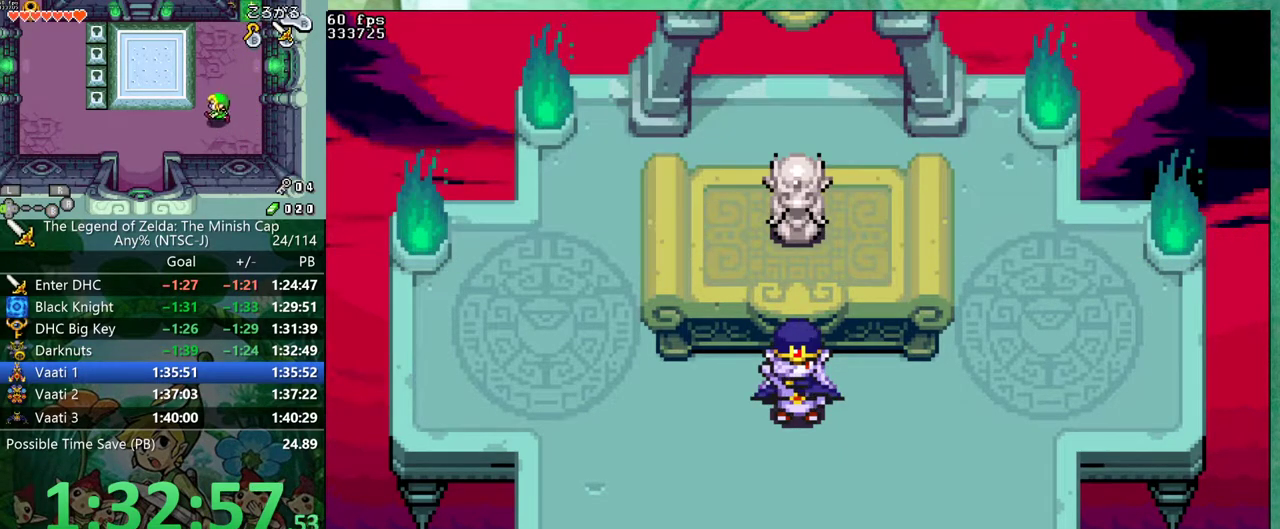
{"buttons": ["B", "R1"], "events": [[50, "DPAD_RIGHT", "up"], [83, "DPAD_LEFT", "down"], [150, "DPAD_LEFT", "up"], [167, "DPAD_RIGHT", "down"], [233, "A", "down"], [233, "DPAD_RIGHT", "up"], [283, "A", "up"], [350, "DPAD_RIGHT", "down"], [400, "A", "down"], [400, "DPAD_RIGHT", "up"], [450, "A", "up"]]}
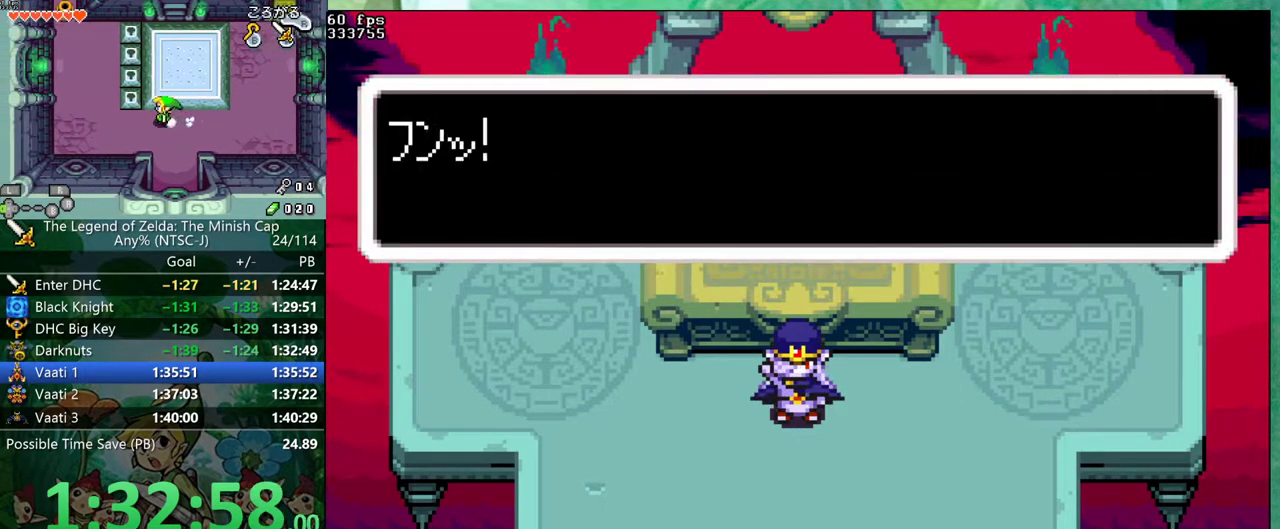
{"buttons": []}
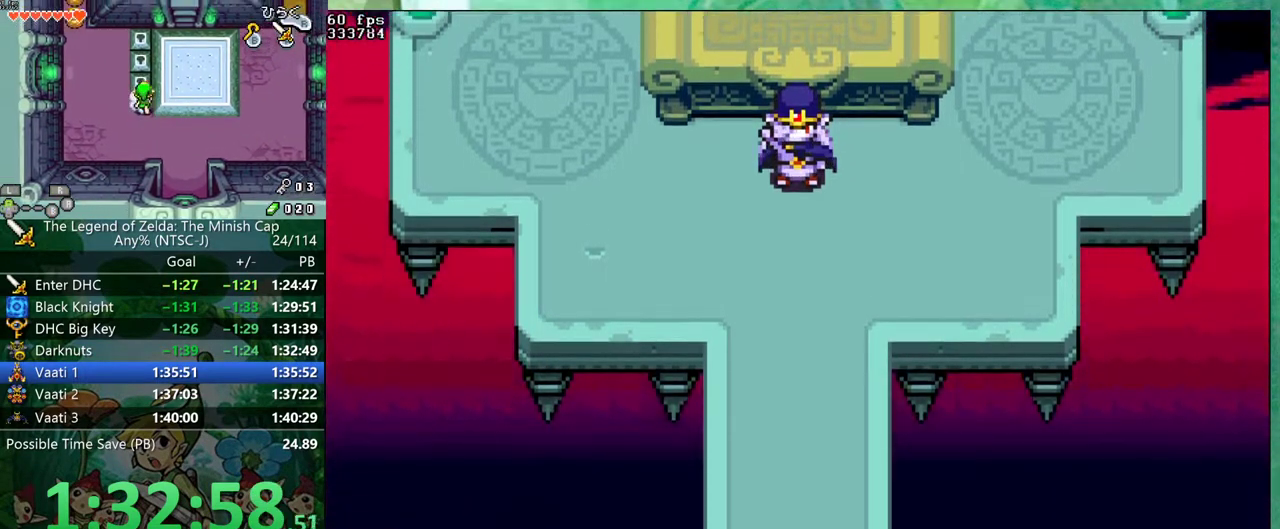
{"buttons": [], "events": []}
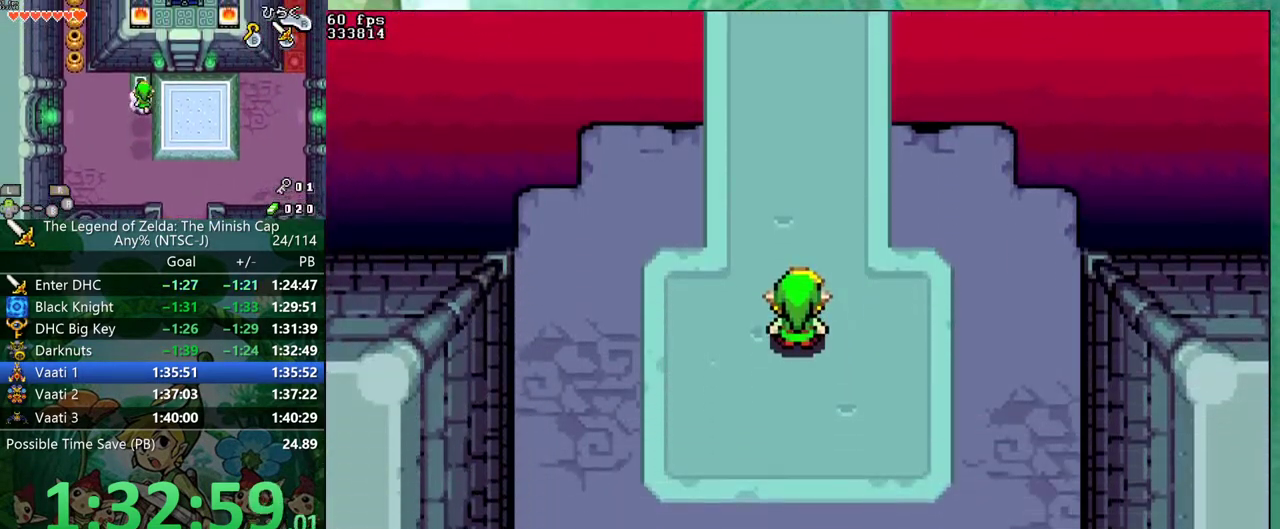
{"buttons": ["B", "DPAD_RIGHT"], "events": [[83, "B", "down"], [500, "DPAD_RIGHT", "down"]]}
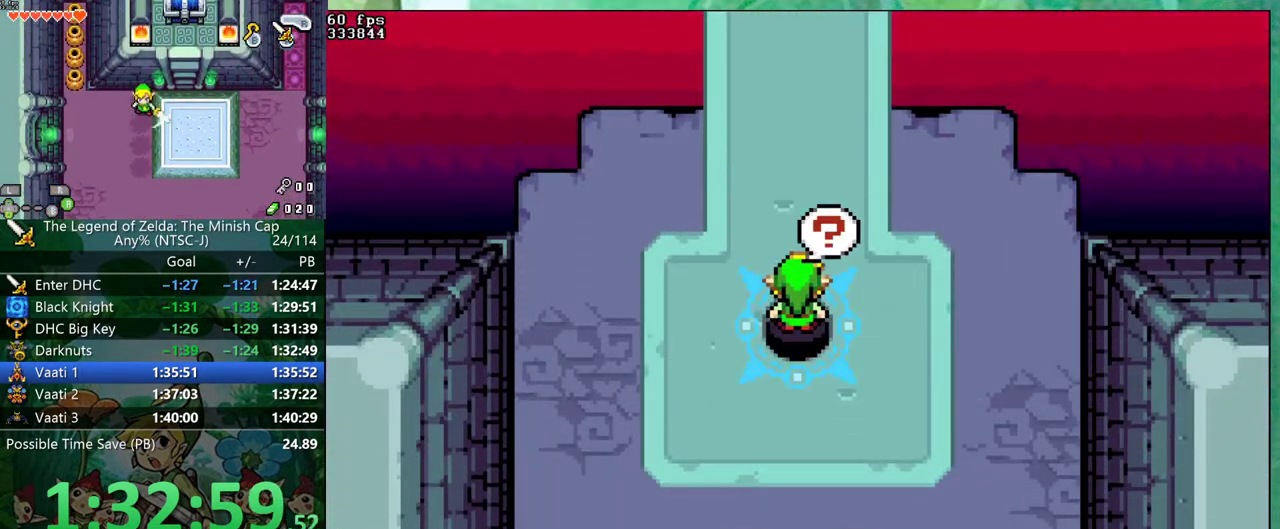
{"buttons": ["B", "DPAD_UP"], "events": [[33, "DPAD_UP", "down"], [67, "DPAD_RIGHT", "up"], [100, "DPAD_UP", "up"], [150, "DPAD_RIGHT", "down"], [183, "DPAD_UP", "down"], [200, "DPAD_RIGHT", "up"], [233, "DPAD_UP", "up"], [300, "DPAD_RIGHT", "down"], [317, "DPAD_UP", "down"], [350, "DPAD_RIGHT", "up"], [383, "DPAD_UP", "up"], [450, "DPAD_RIGHT", "down"], [467, "DPAD_UP", "down"], [500, "DPAD_RIGHT", "up"]]}
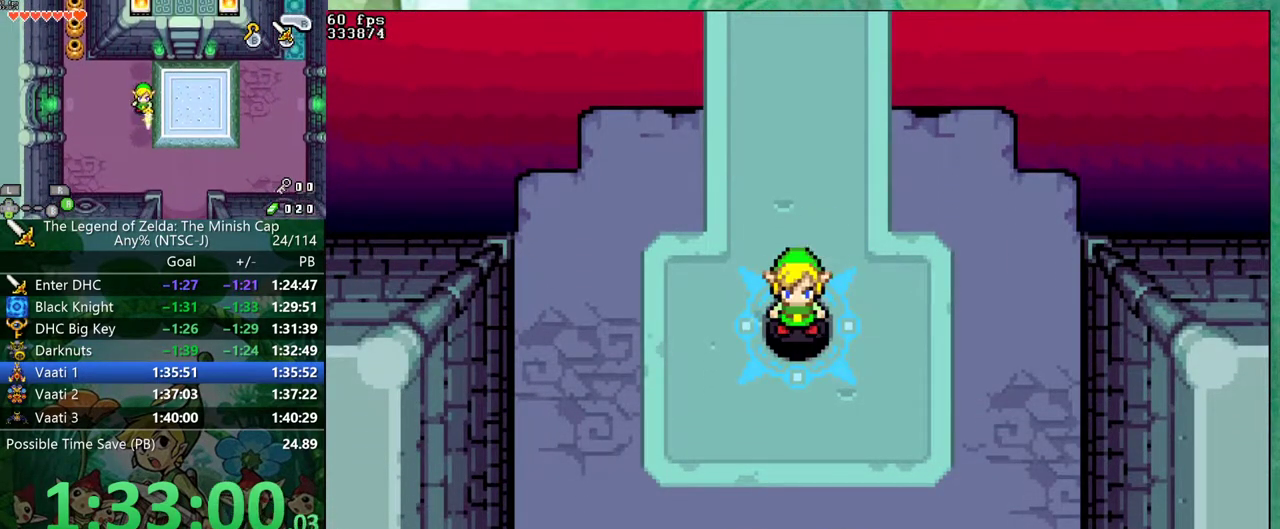
{"buttons": ["B", "DPAD_DOWN"], "events": [[17, "DPAD_UP", "up"], [67, "DPAD_RIGHT", "down"], [83, "DPAD_UP", "down"], [133, "DPAD_RIGHT", "up"], [150, "DPAD_UP", "up"], [200, "DPAD_RIGHT", "down"], [217, "DPAD_UP", "down"], [267, "DPAD_RIGHT", "up"], [267, "DPAD_UP", "up"], [283, "DPAD_DOWN", "down"], [333, "DPAD_DOWN", "up"], [333, "DPAD_RIGHT", "down"], [383, "DPAD_DOWN", "down"], [383, "DPAD_RIGHT", "up"], [450, "DPAD_DOWN", "up"], [450, "DPAD_RIGHT", "down"], [500, "DPAD_DOWN", "down"], [500, "DPAD_RIGHT", "up"]]}
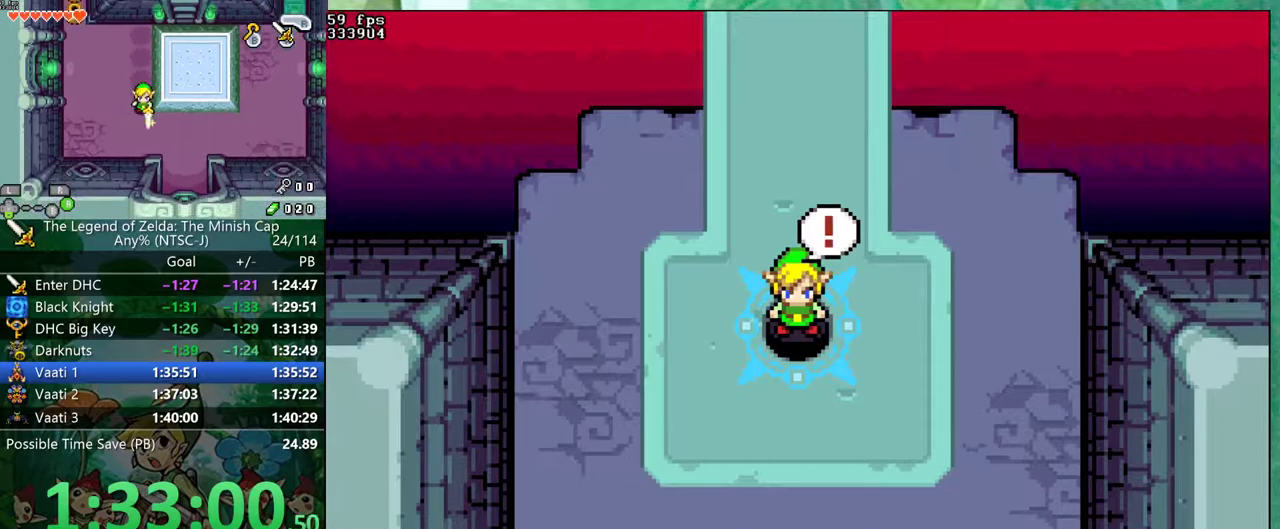
{"buttons": ["B", "DPAD_DOWN"]}
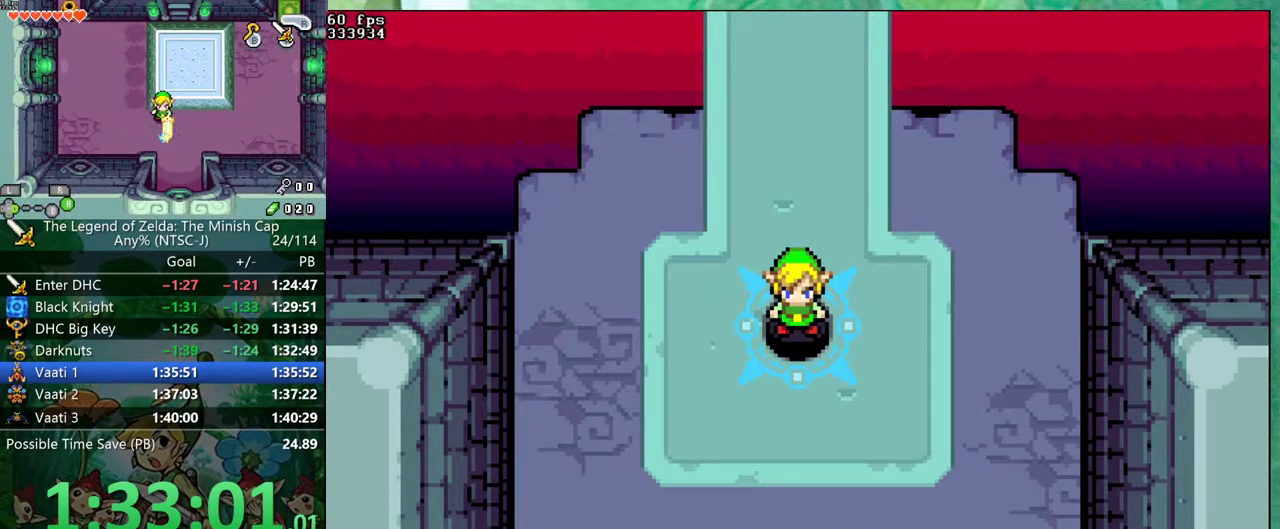
{"buttons": ["B"]}
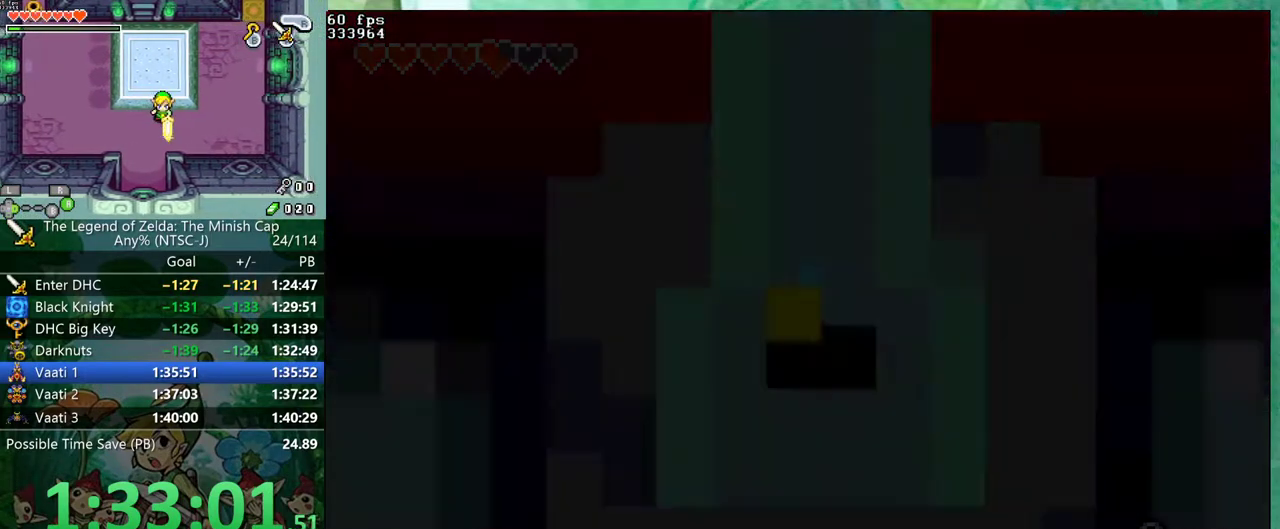
{"buttons": ["B"], "events": []}
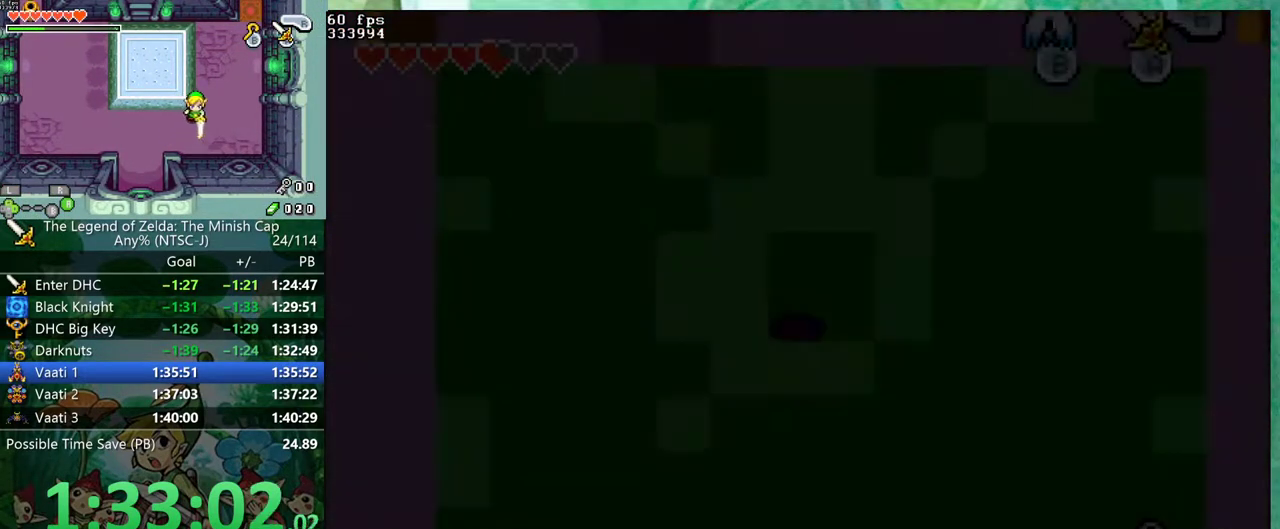
{"buttons": ["B"], "events": []}
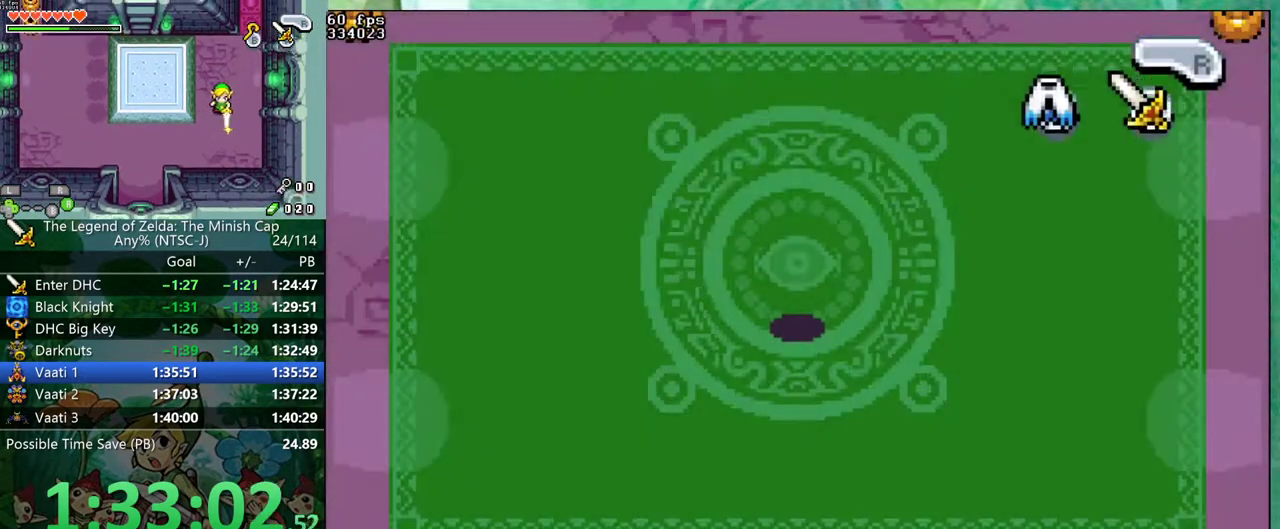
{"buttons": ["B"], "events": []}